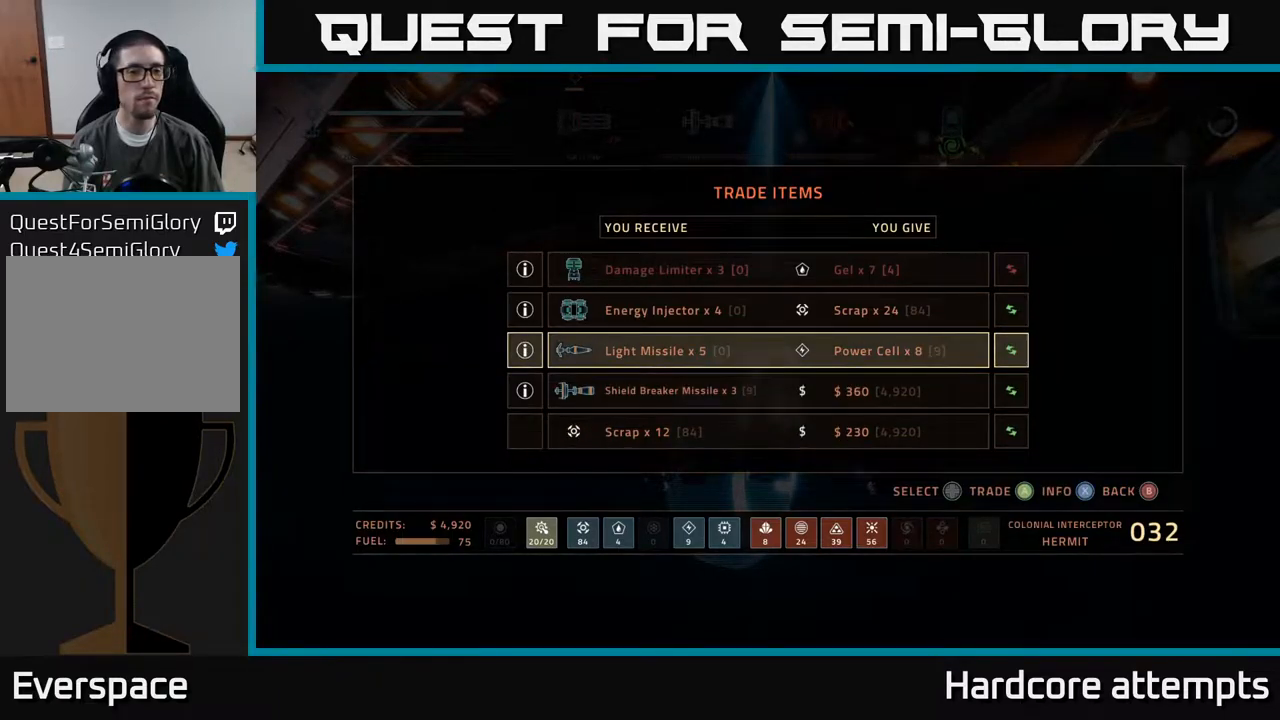
Gameplay with a controller (Xbox layout); each line is a JSON object with the inputs held at the frame after it. "events" lists button and stick changes between this image and that frame as [ms after this image, input, new state], when the widget could be followed in between.
{"buttons": [], "left_stick": "center", "right_stick": "center", "events": []}
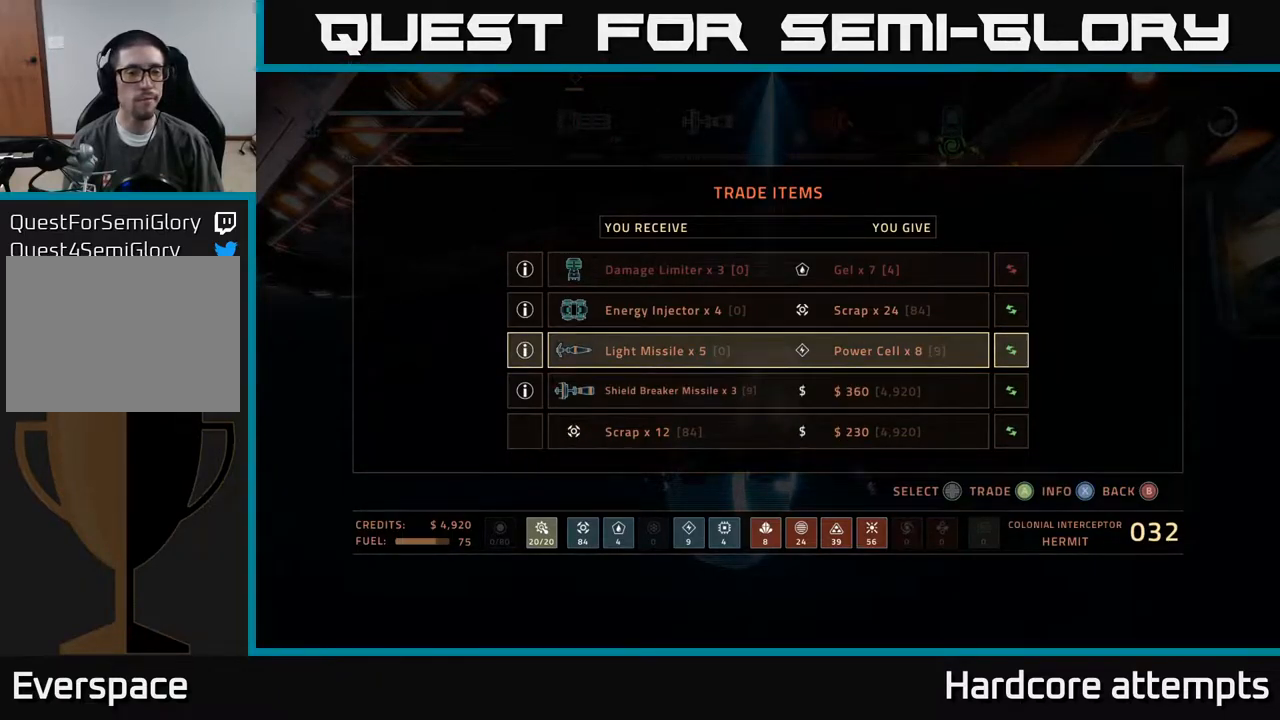
{"buttons": [], "left_stick": "center", "right_stick": "center", "events": [[300, "DPAD_UP", "down"], [416, "DPAD_UP", "up"]]}
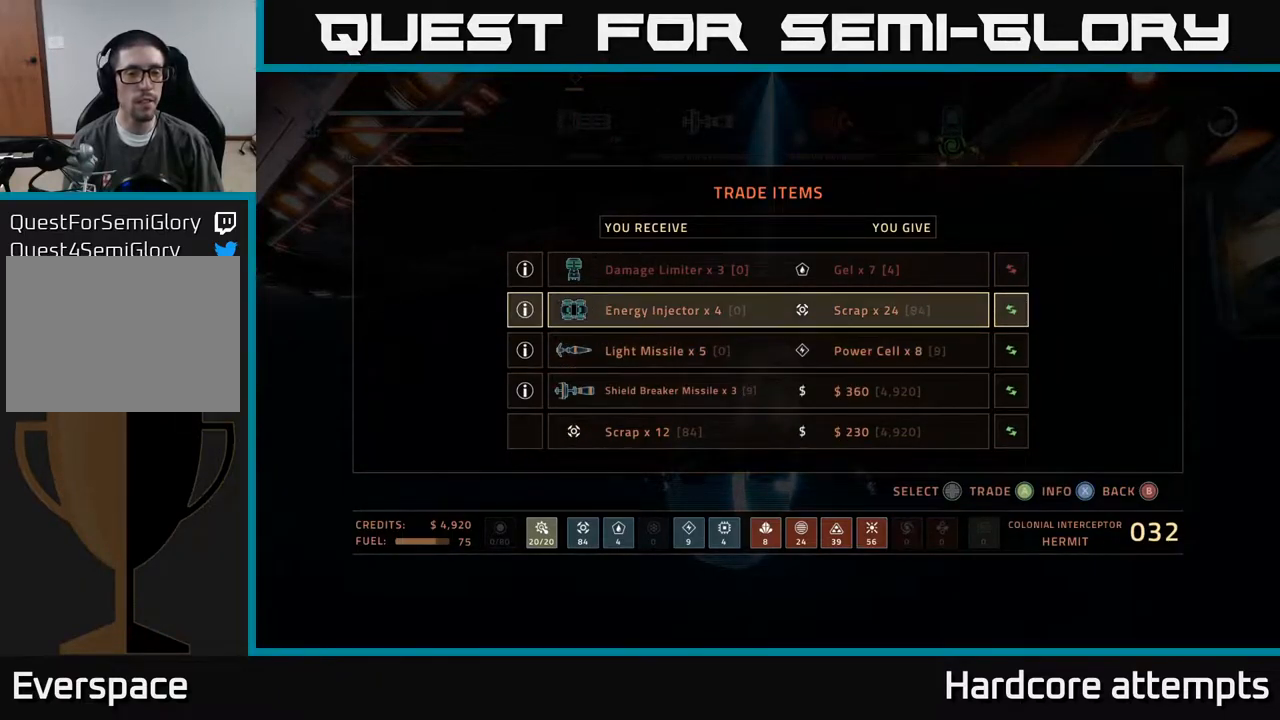
{"buttons": ["B"], "left_stick": "center", "right_stick": "center", "events": [[483, "B", "down"]]}
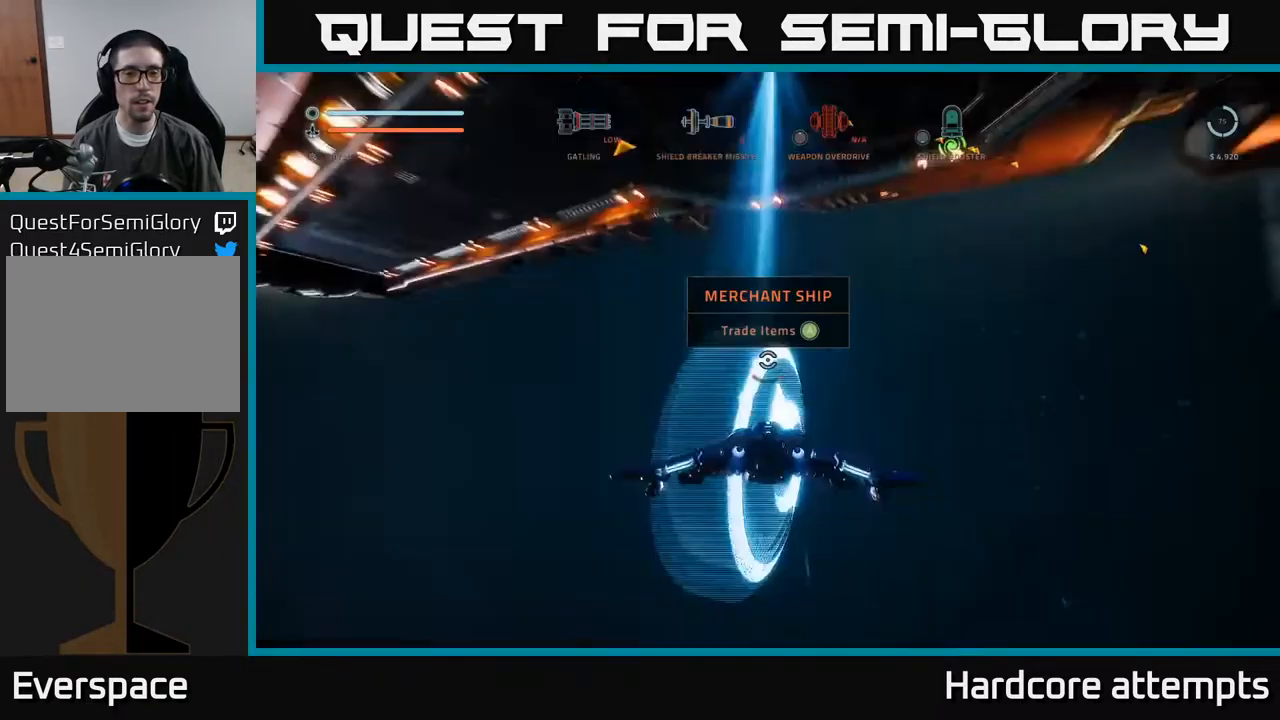
{"buttons": [], "left_stick": "down", "right_stick": "right", "events": [[66, "B", "up"], [350, "left_stick", "down"], [400, "right_stick", "right"]]}
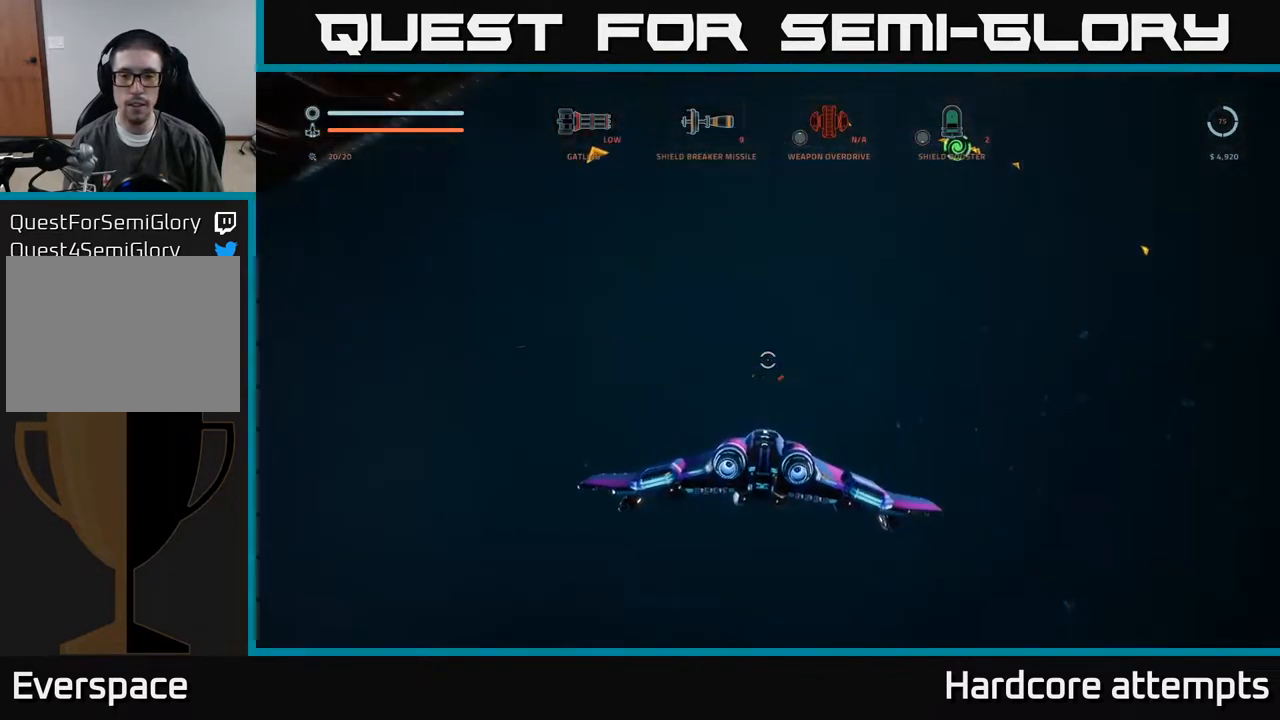
{"buttons": [], "left_stick": "right", "right_stick": "right", "events": [[116, "left_stick", "right"]]}
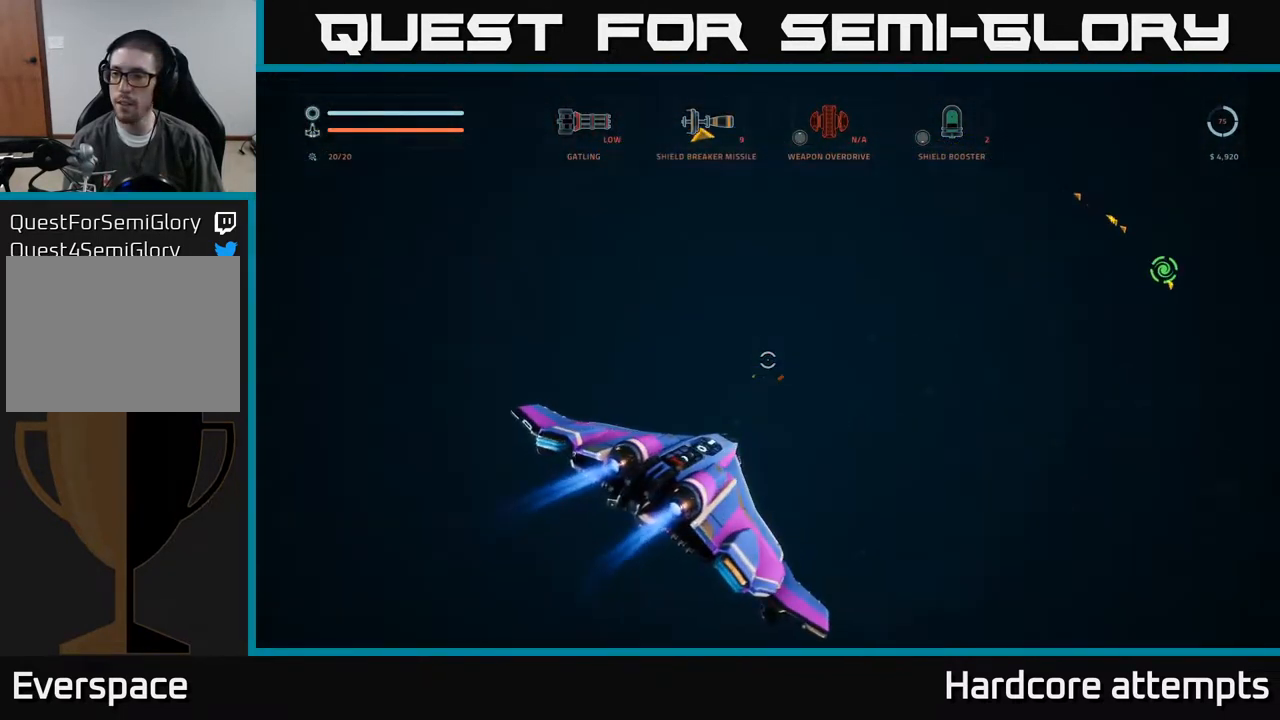
{"buttons": [], "left_stick": "up", "right_stick": "right", "events": [[200, "left_stick", "up"]]}
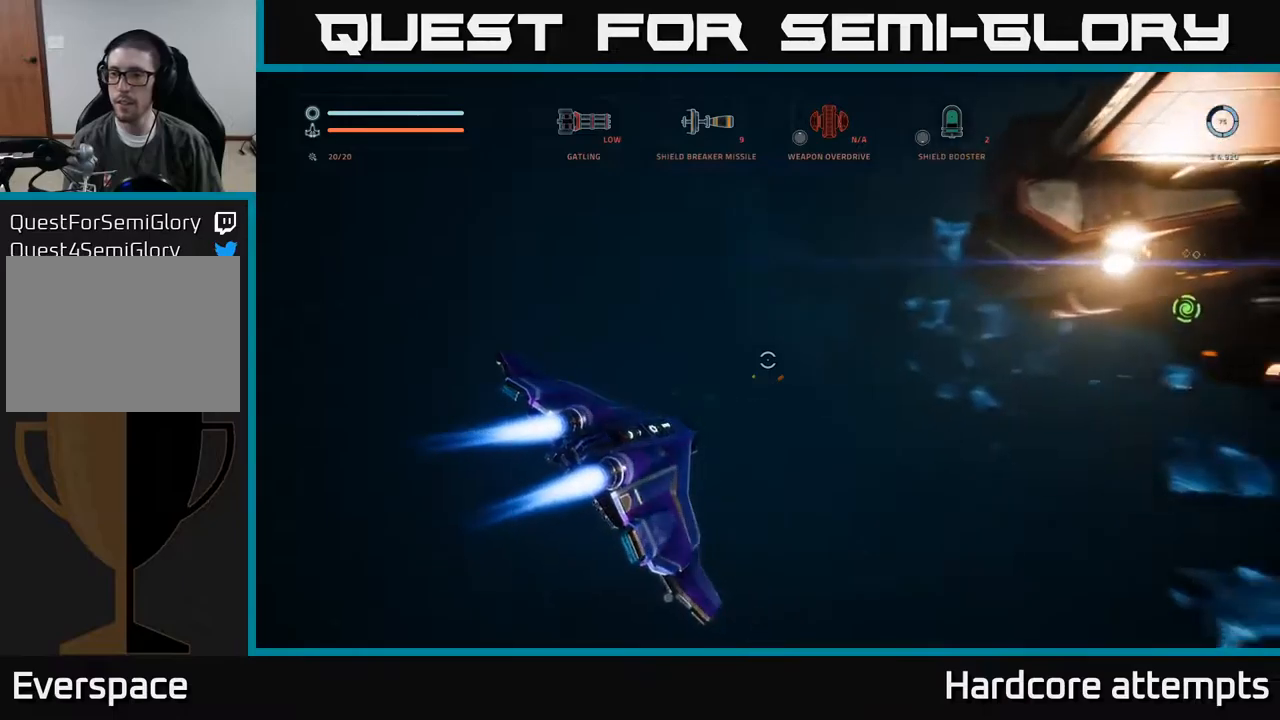
{"buttons": ["X"], "left_stick": "up", "right_stick": "center", "events": [[167, "right_stick", "center"], [433, "X", "down"]]}
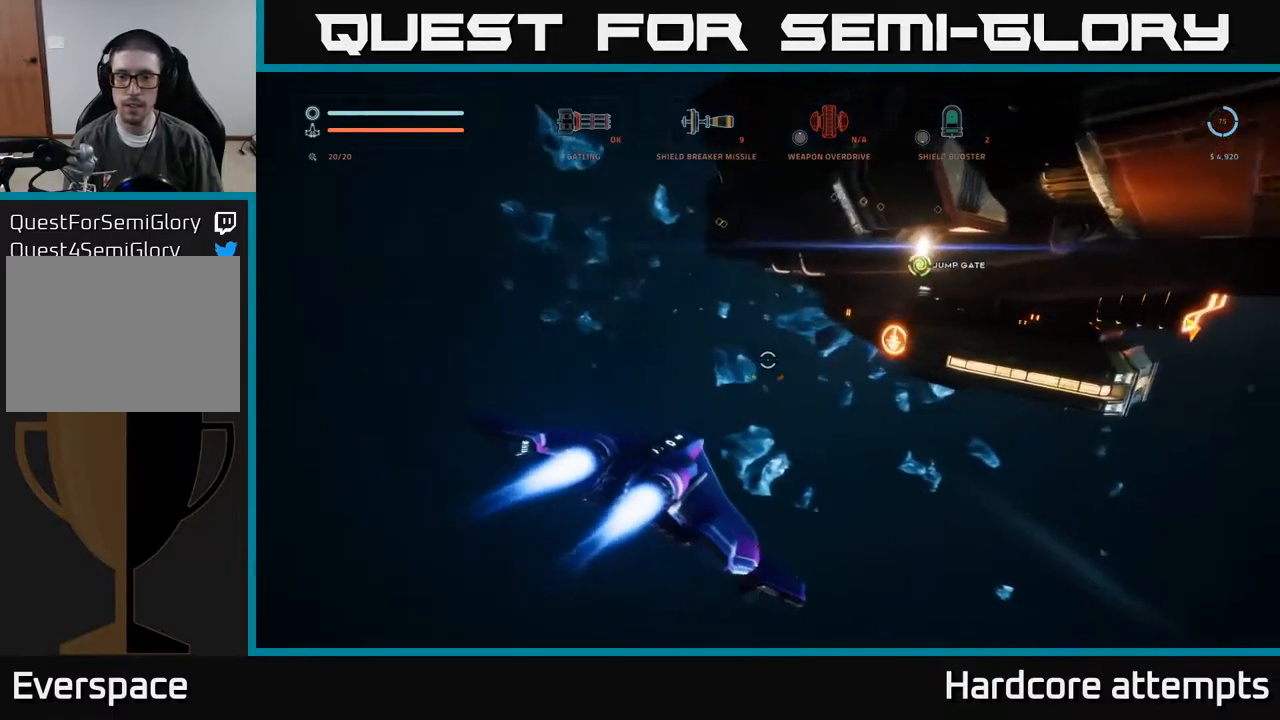
{"buttons": [], "left_stick": "up", "right_stick": "center", "events": [[83, "X", "up"], [83, "right_stick", "right"], [300, "right_stick", "up"], [350, "right_stick", "center"]]}
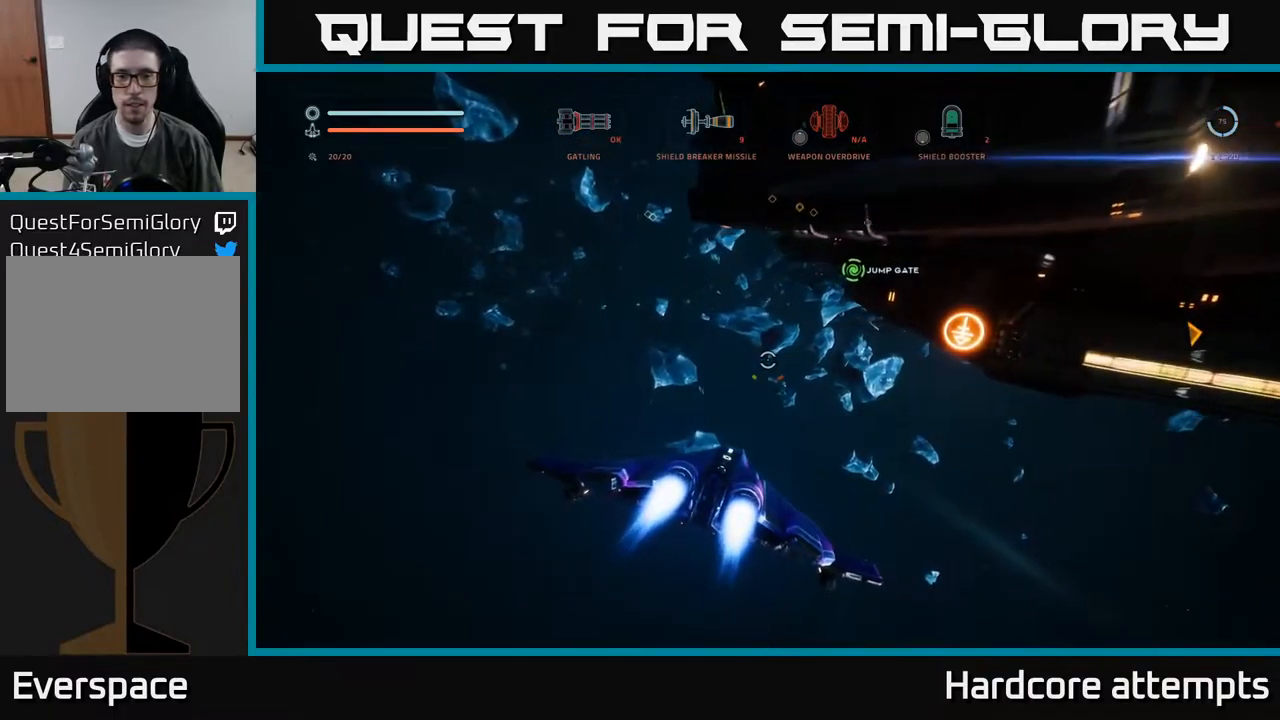
{"buttons": ["L1"], "left_stick": "up", "right_stick": "center", "events": [[67, "right_stick", "up-right"], [133, "L1", "down"], [250, "right_stick", "up"], [367, "right_stick", "center"]]}
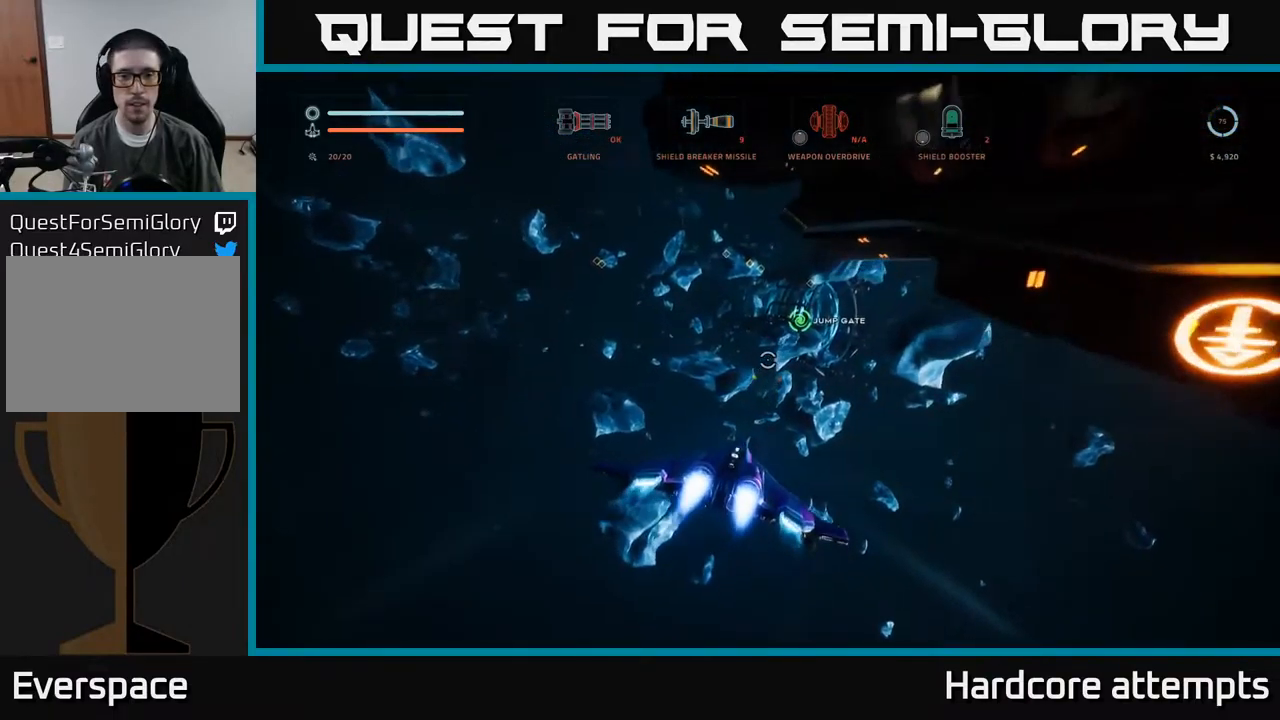
{"buttons": ["L1"], "left_stick": "up", "right_stick": "center", "events": [[233, "right_stick", "up-right"], [383, "right_stick", "center"]]}
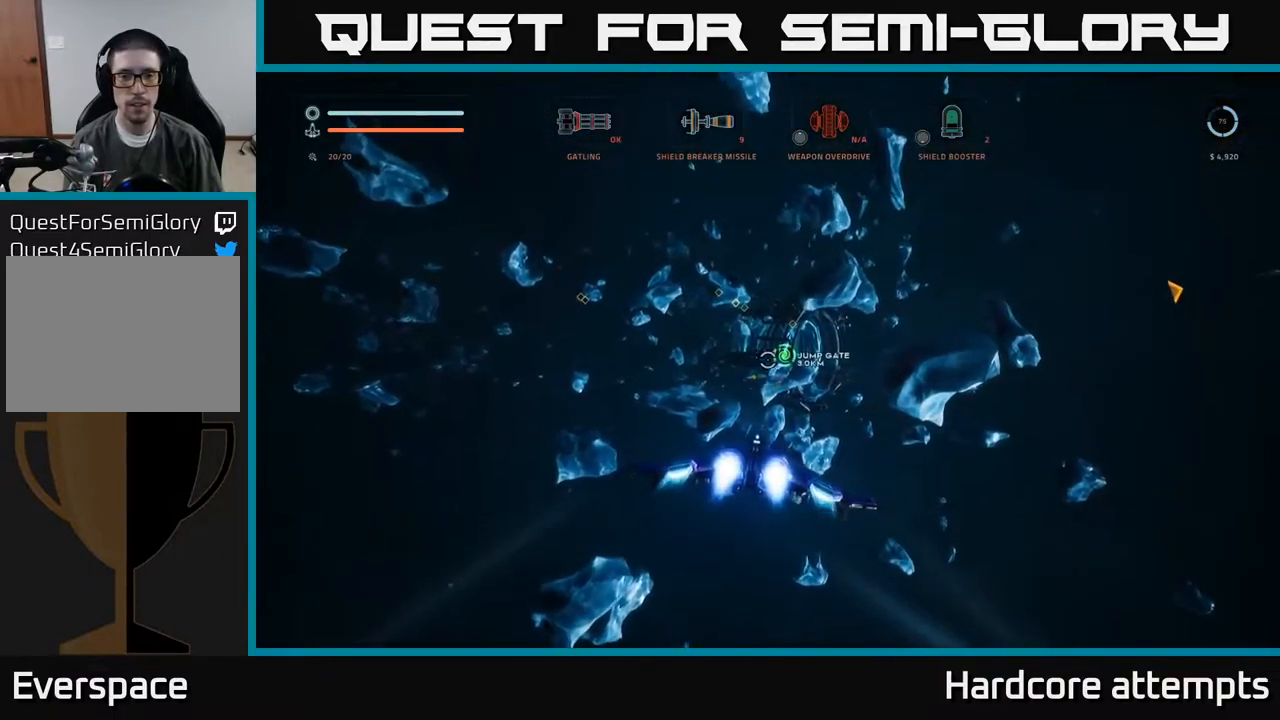
{"buttons": ["L1"], "left_stick": "up", "right_stick": "center", "events": [[100, "A", "down"], [167, "L1", "up"], [250, "A", "up"], [500, "L1", "down"]]}
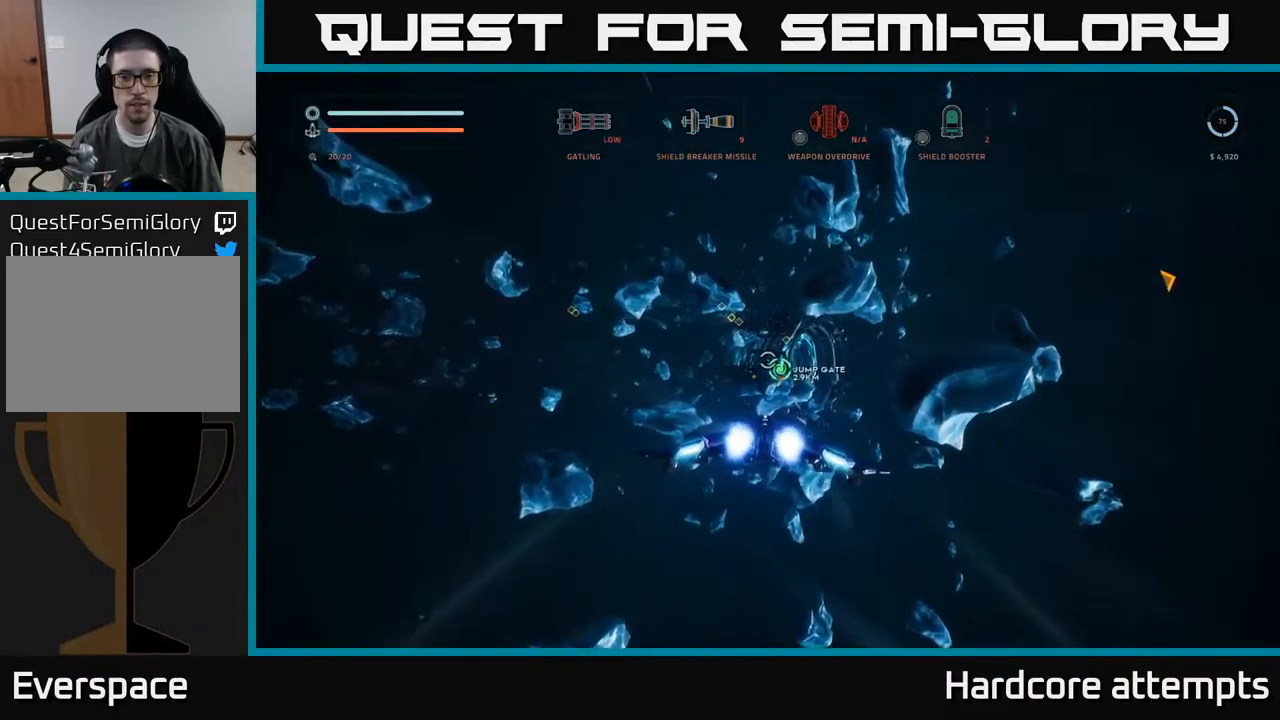
{"buttons": ["L1"], "left_stick": "up", "right_stick": "center", "events": []}
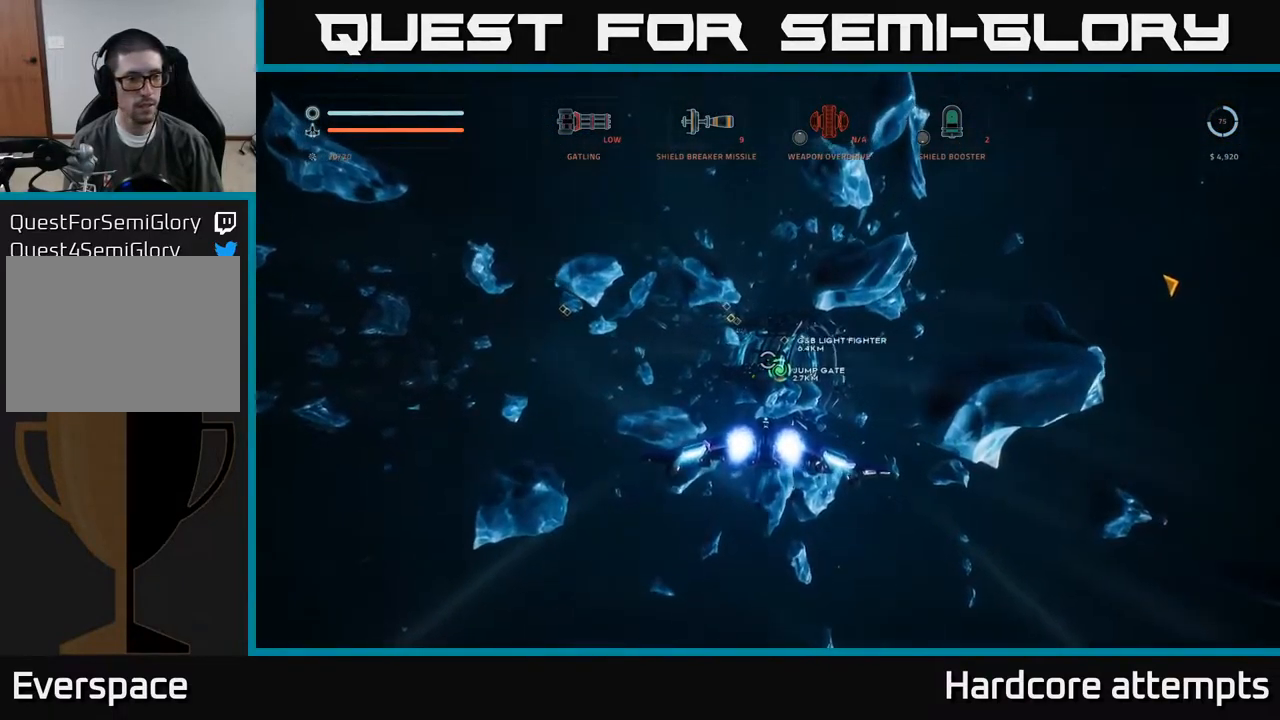
{"buttons": ["L1"], "left_stick": "up", "right_stick": "center", "events": [[150, "right_stick", "left"], [483, "right_stick", "center"]]}
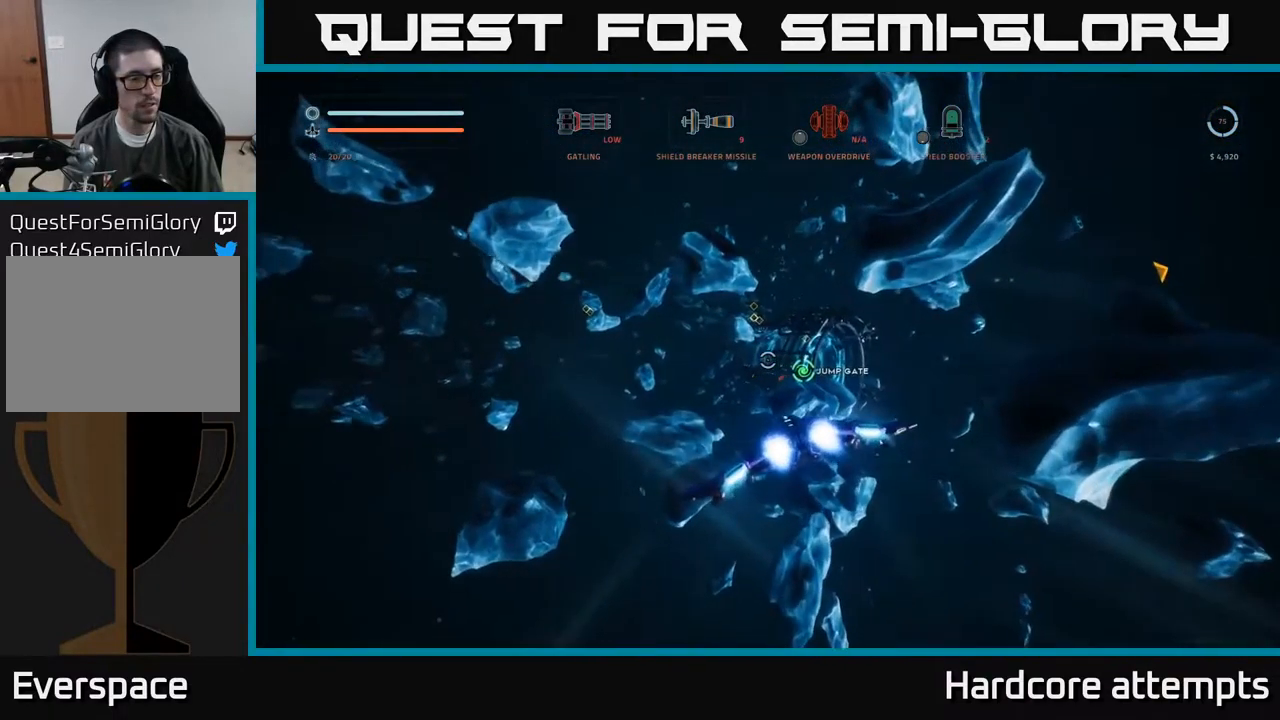
{"buttons": ["L1"], "left_stick": "up", "right_stick": "center", "events": []}
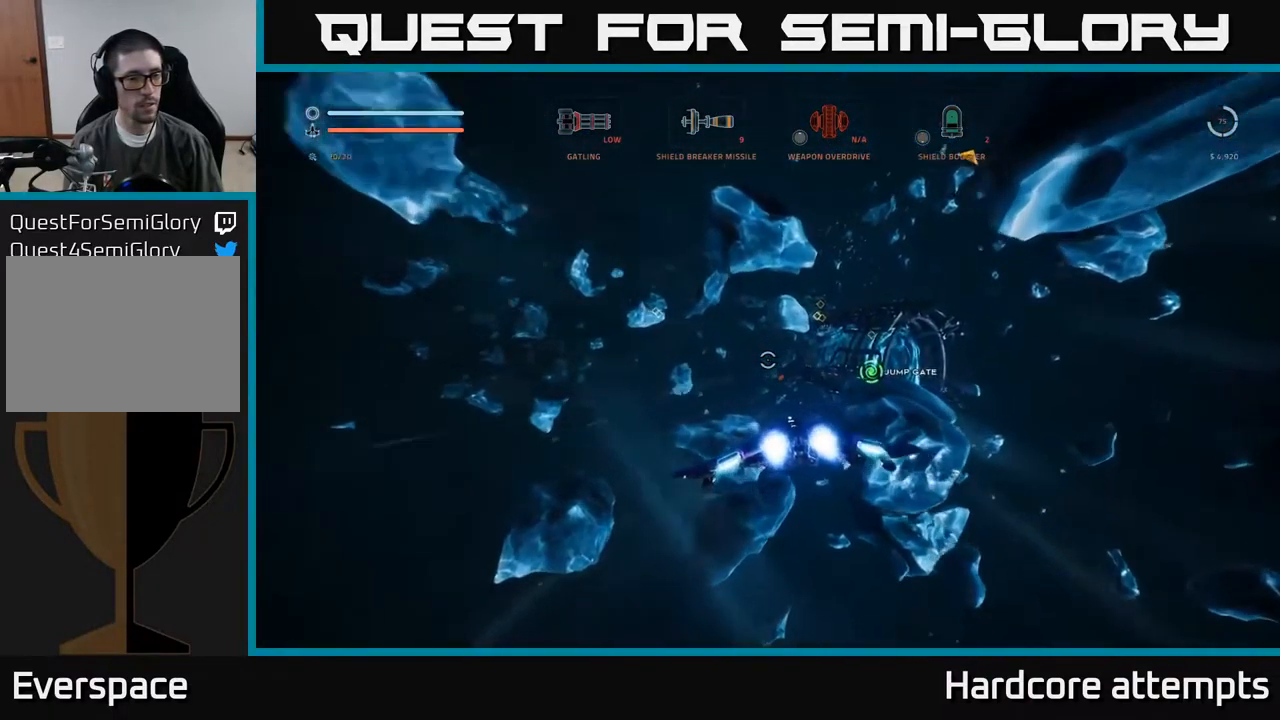
{"buttons": ["L1"], "left_stick": "up", "right_stick": "right", "events": [[450, "right_stick", "right"]]}
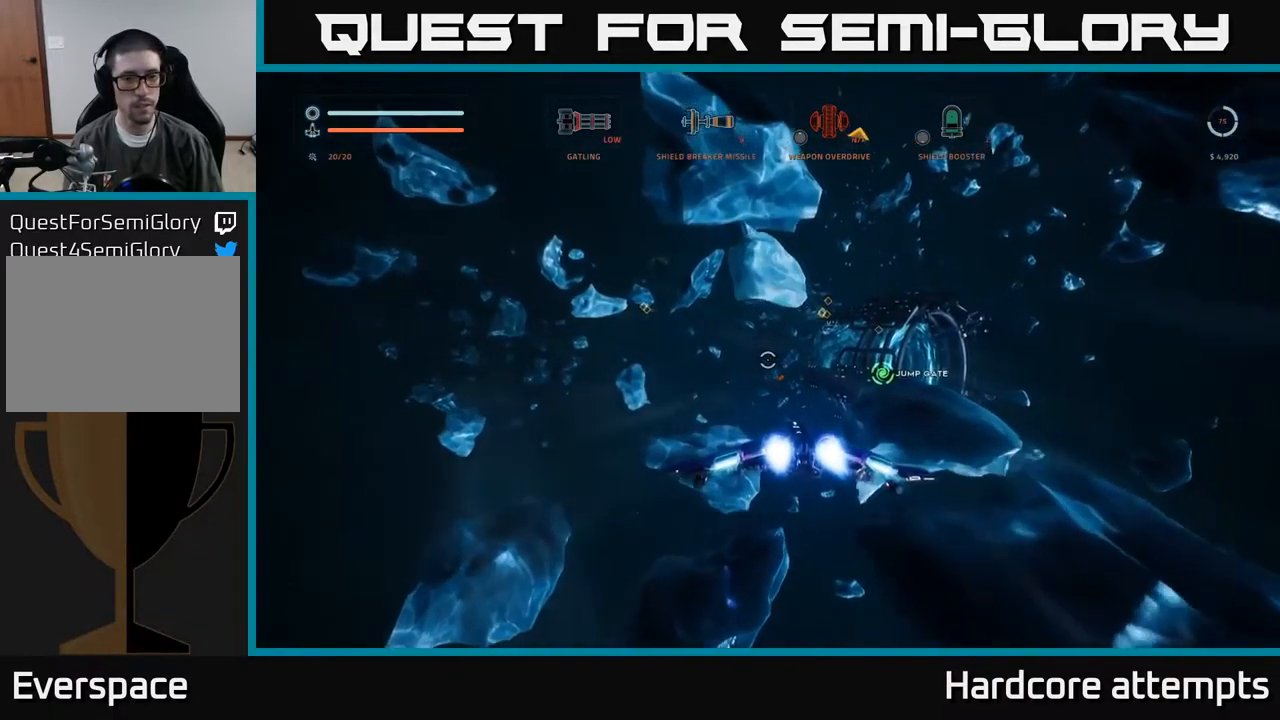
{"buttons": [], "left_stick": "up", "right_stick": "center", "events": [[200, "right_stick", "center"], [217, "L1", "up"]]}
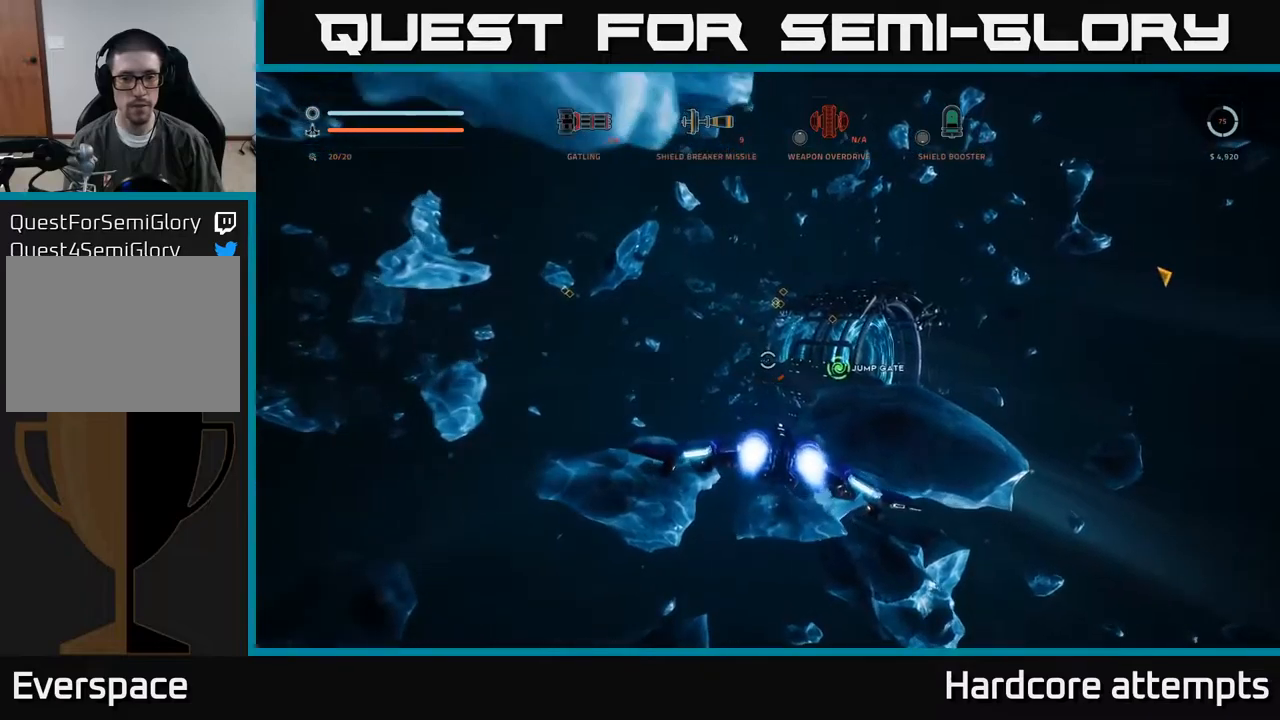
{"buttons": [], "left_stick": "up-right", "right_stick": "right", "events": [[17, "left_stick", "up-right"], [17, "right_stick", "right"], [184, "A", "down"], [350, "right_stick", "center"], [367, "A", "up"], [434, "right_stick", "right"]]}
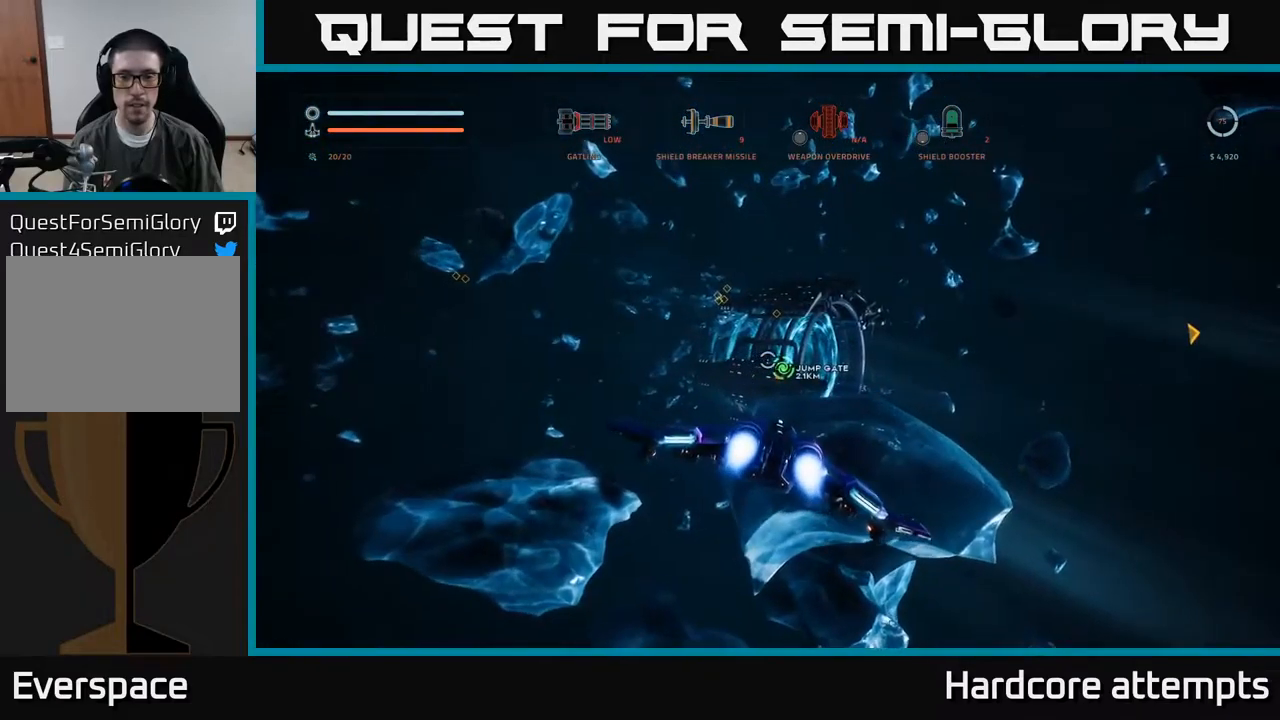
{"buttons": ["L1"], "left_stick": "up-right", "right_stick": "center", "events": [[134, "right_stick", "center"], [250, "L1", "down"]]}
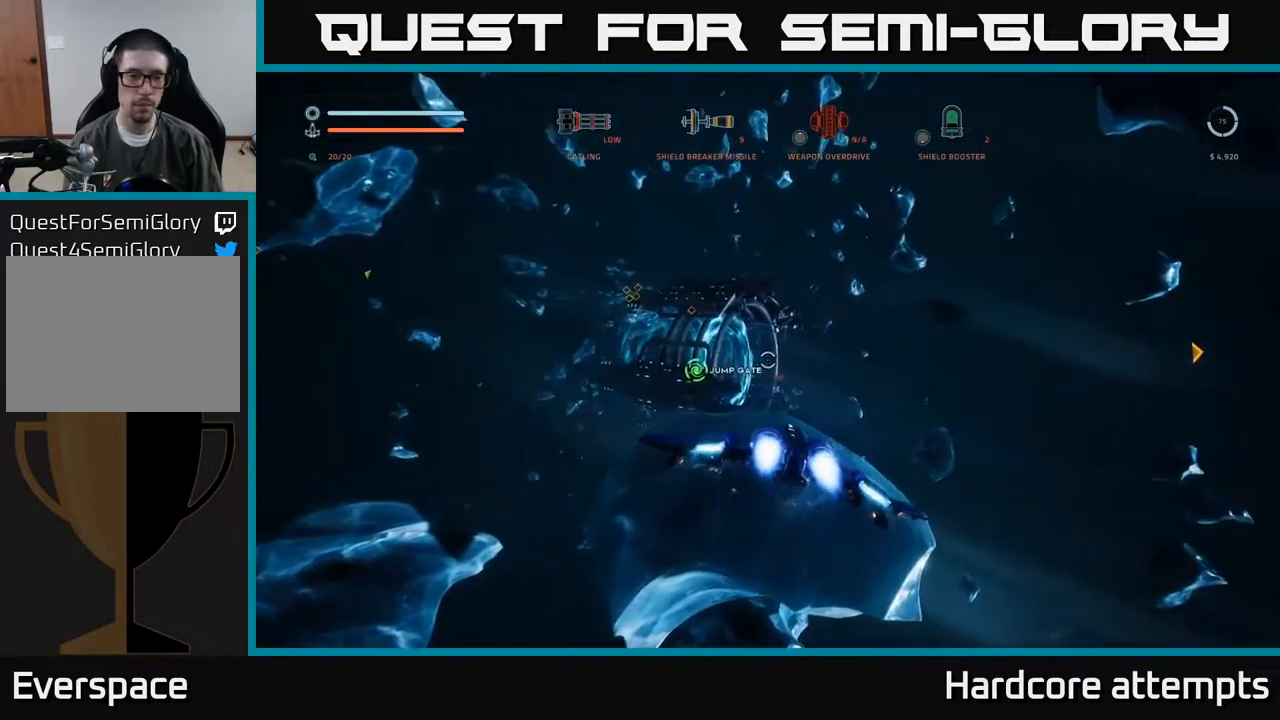
{"buttons": ["L1"], "left_stick": "up", "right_stick": "center", "events": [[17, "left_stick", "up"]]}
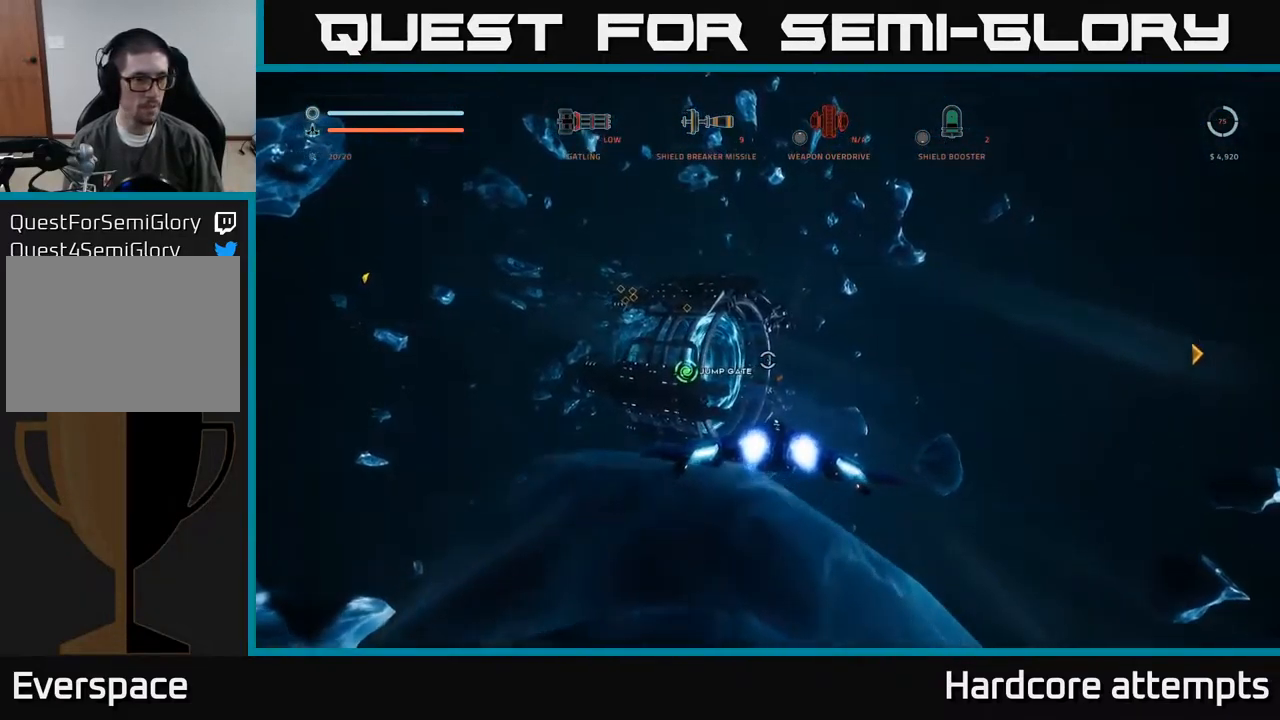
{"buttons": [], "left_stick": "up-right", "right_stick": "left", "events": [[150, "L1", "up"], [200, "right_stick", "left"], [284, "A", "down"], [334, "left_stick", "up-right"], [450, "A", "up"]]}
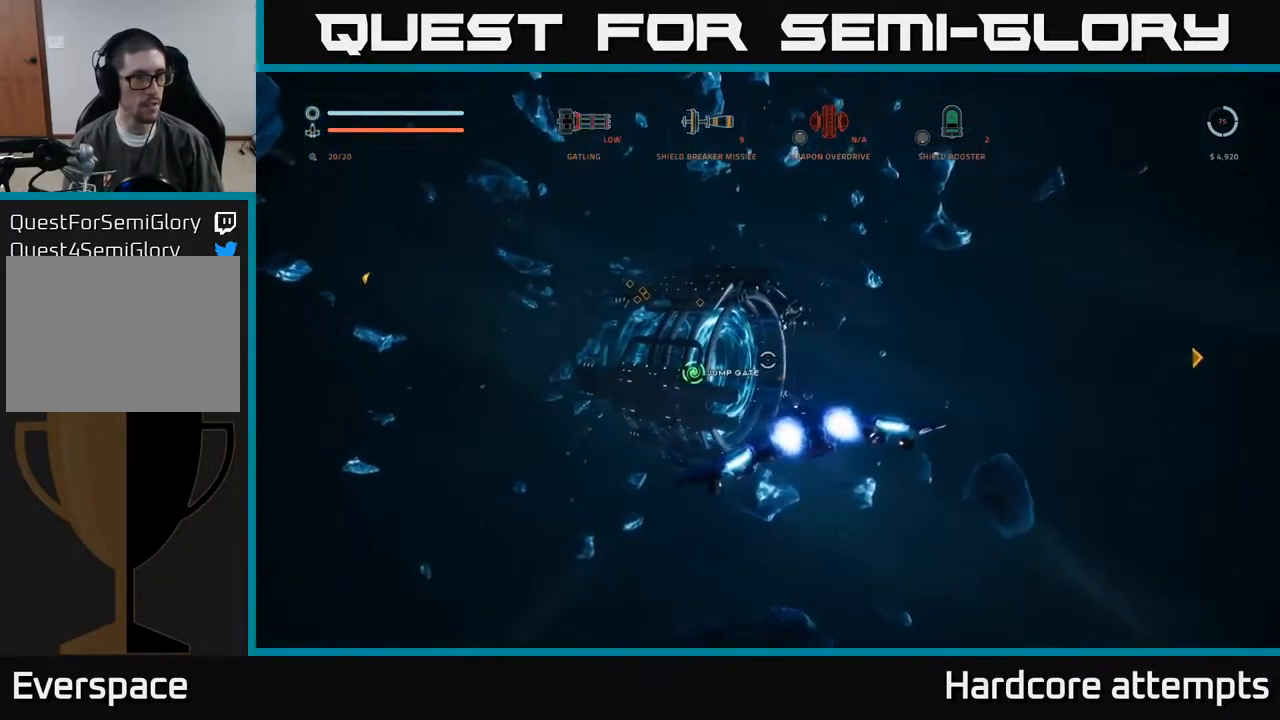
{"buttons": [], "left_stick": "up-right", "right_stick": "left", "events": [[50, "right_stick", "center"], [200, "right_stick", "left"]]}
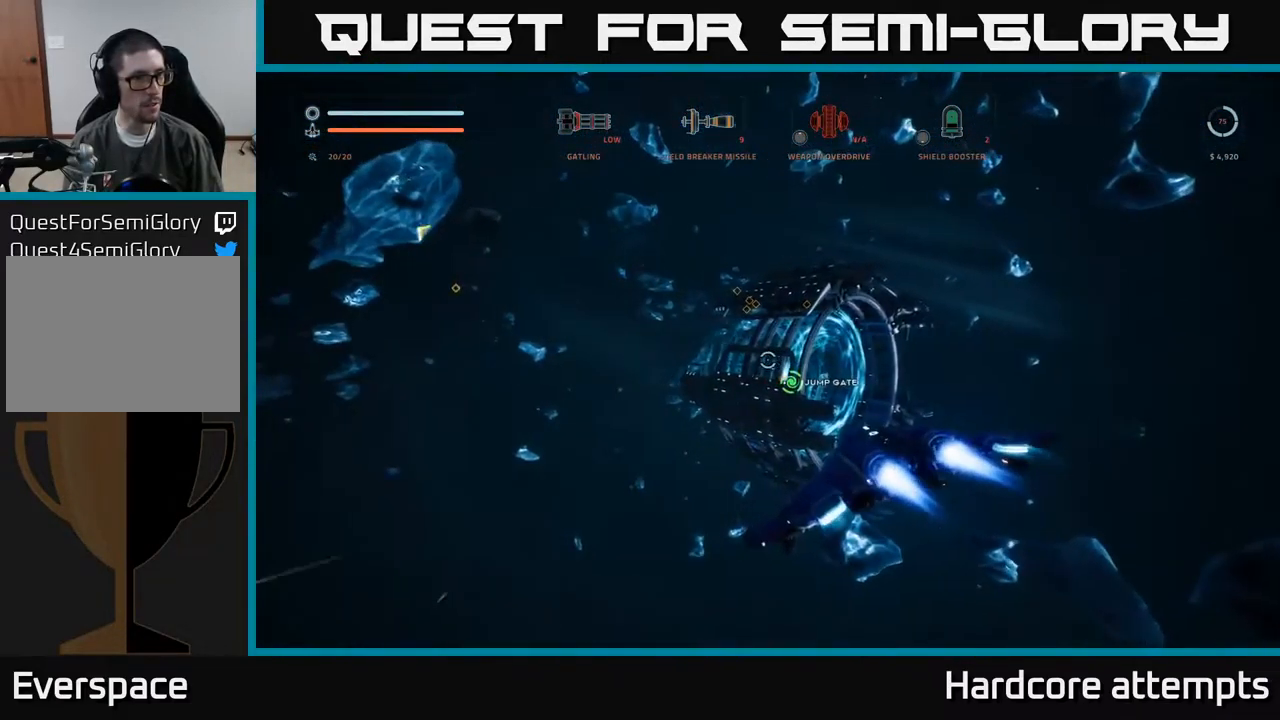
{"buttons": [], "left_stick": "up-right", "right_stick": "center", "events": [[50, "right_stick", "center"]]}
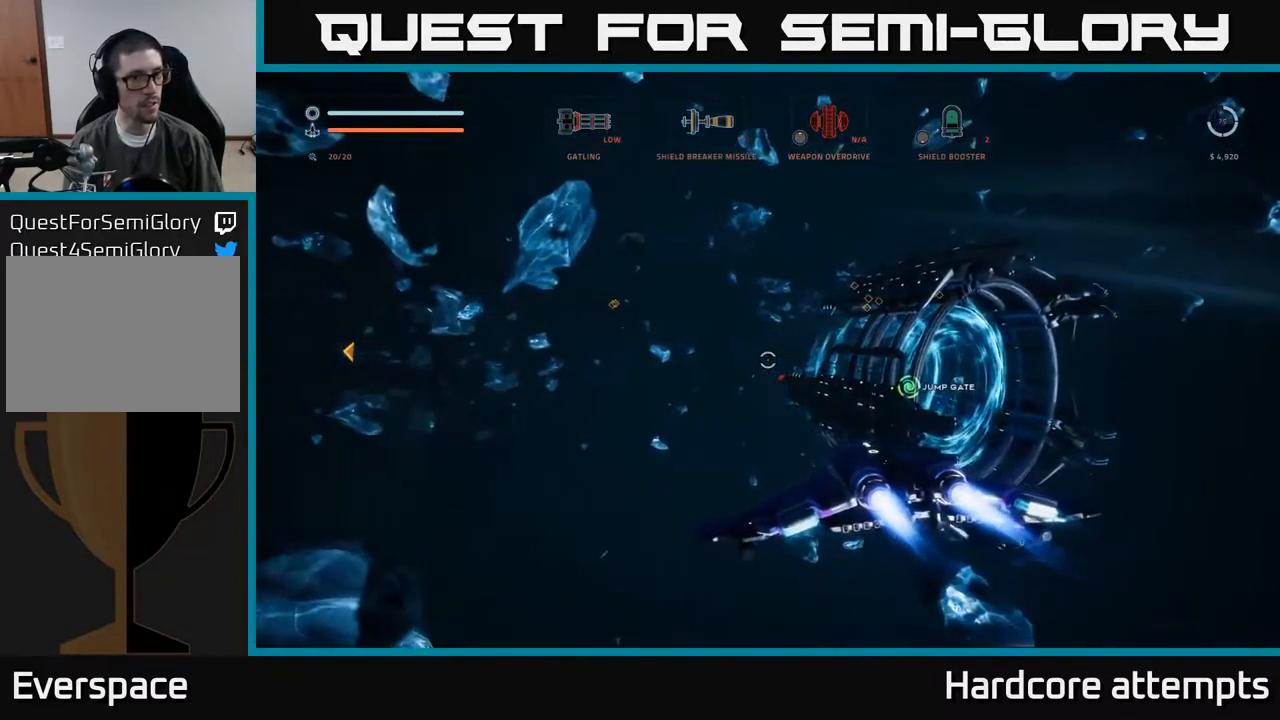
{"buttons": [], "left_stick": "up-right", "right_stick": "center", "events": []}
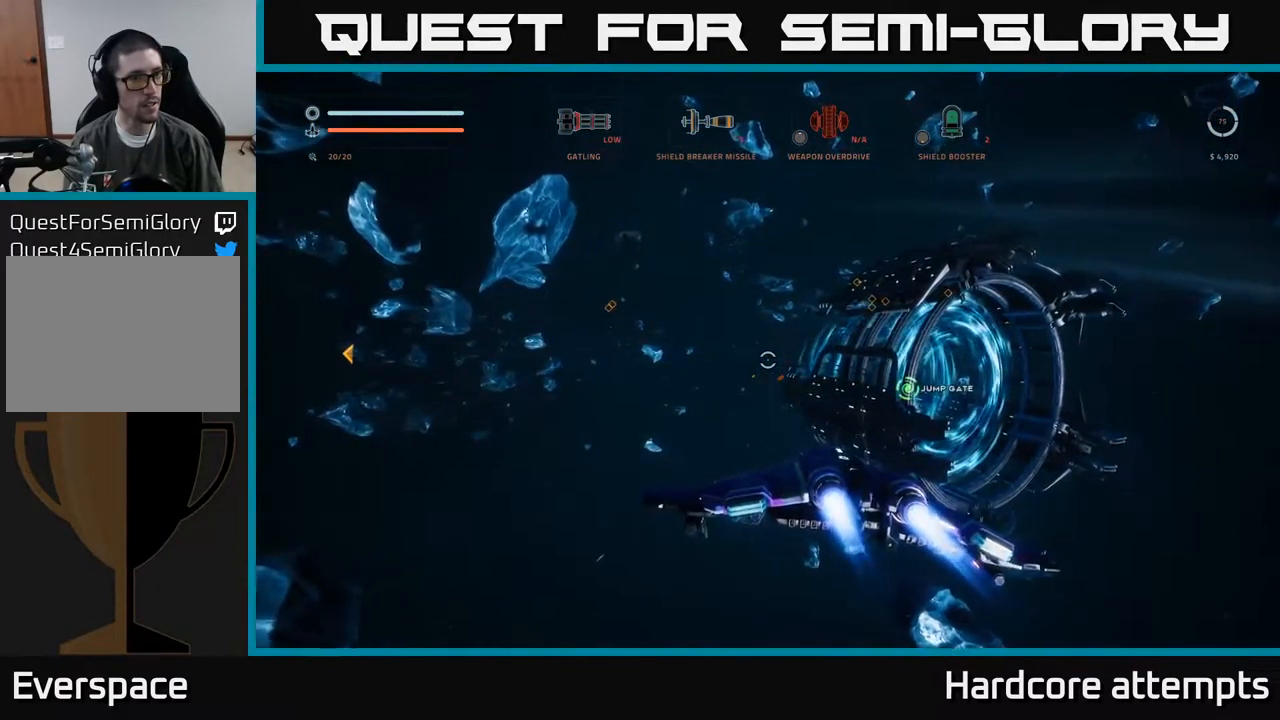
{"buttons": ["L1"], "left_stick": "up-right", "right_stick": "center", "events": [[17, "right_stick", "right"], [50, "L1", "down"], [434, "right_stick", "center"]]}
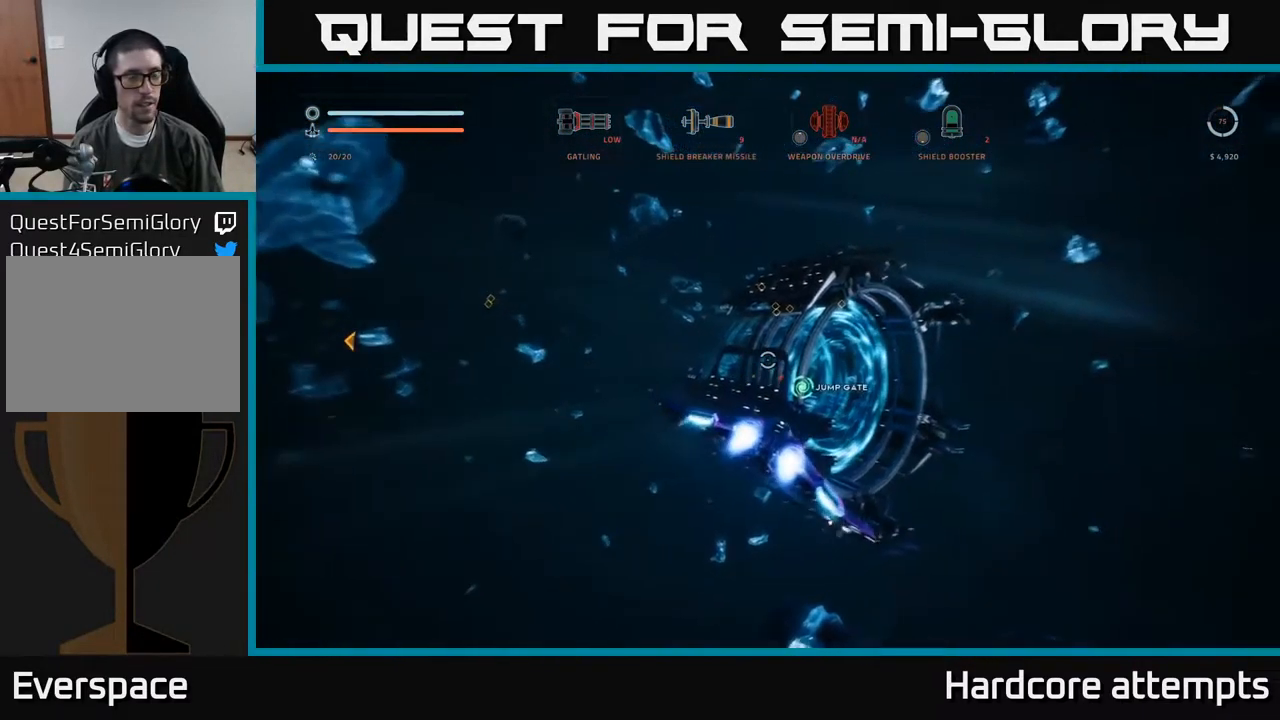
{"buttons": ["L1"], "left_stick": "up", "right_stick": "center", "events": [[117, "left_stick", "up"]]}
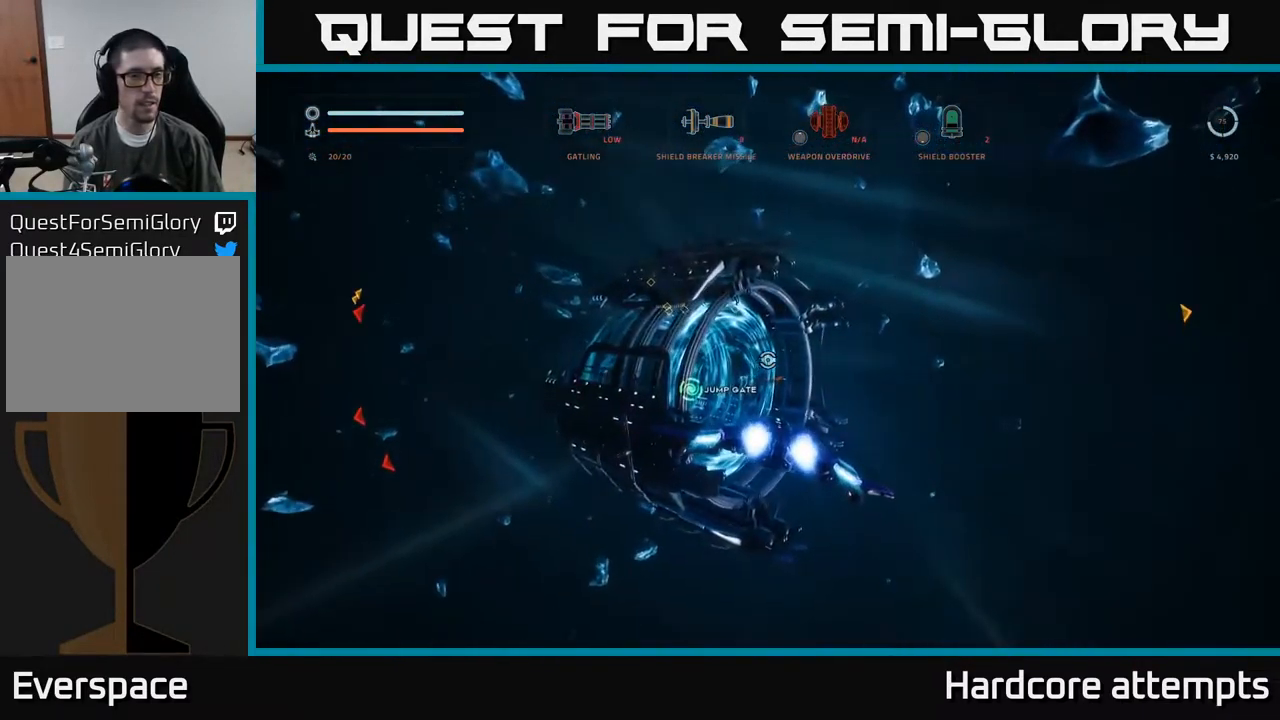
{"buttons": [], "left_stick": "up", "right_stick": "center", "events": [[350, "L1", "up"]]}
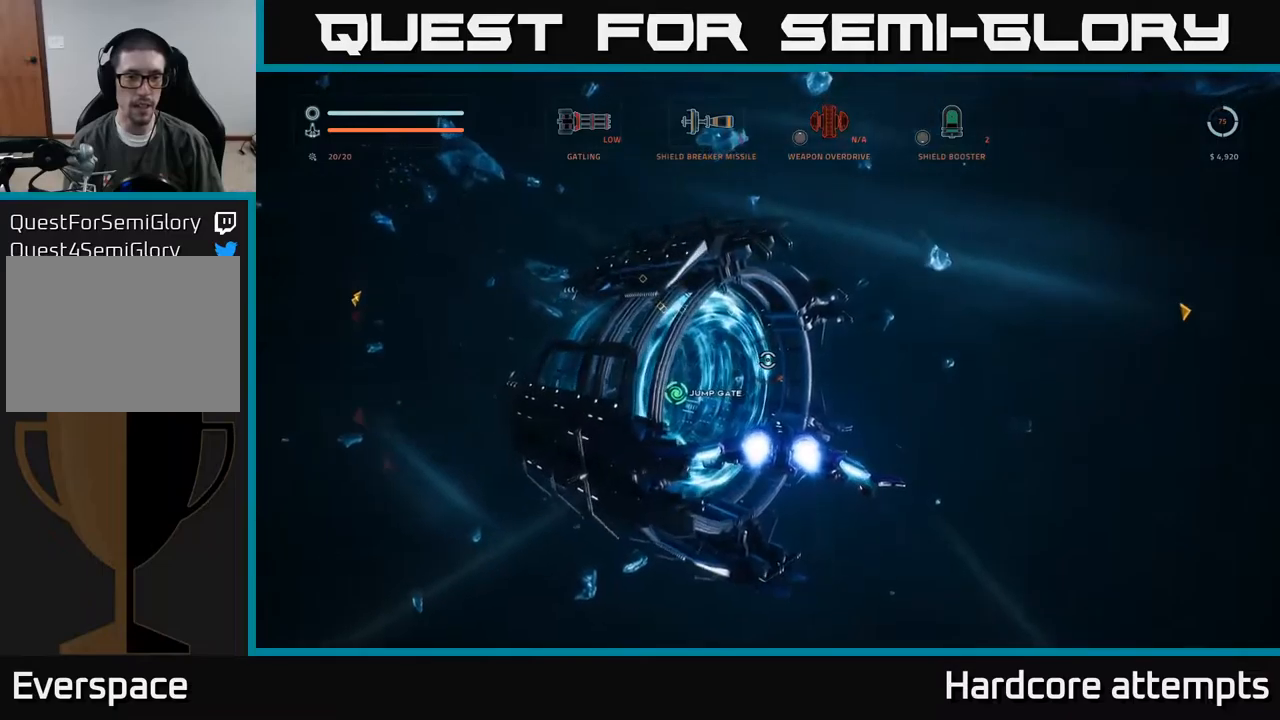
{"buttons": [], "left_stick": "up-left", "right_stick": "left", "events": [[216, "right_stick", "down-left"], [300, "right_stick", "left"], [466, "left_stick", "up-left"]]}
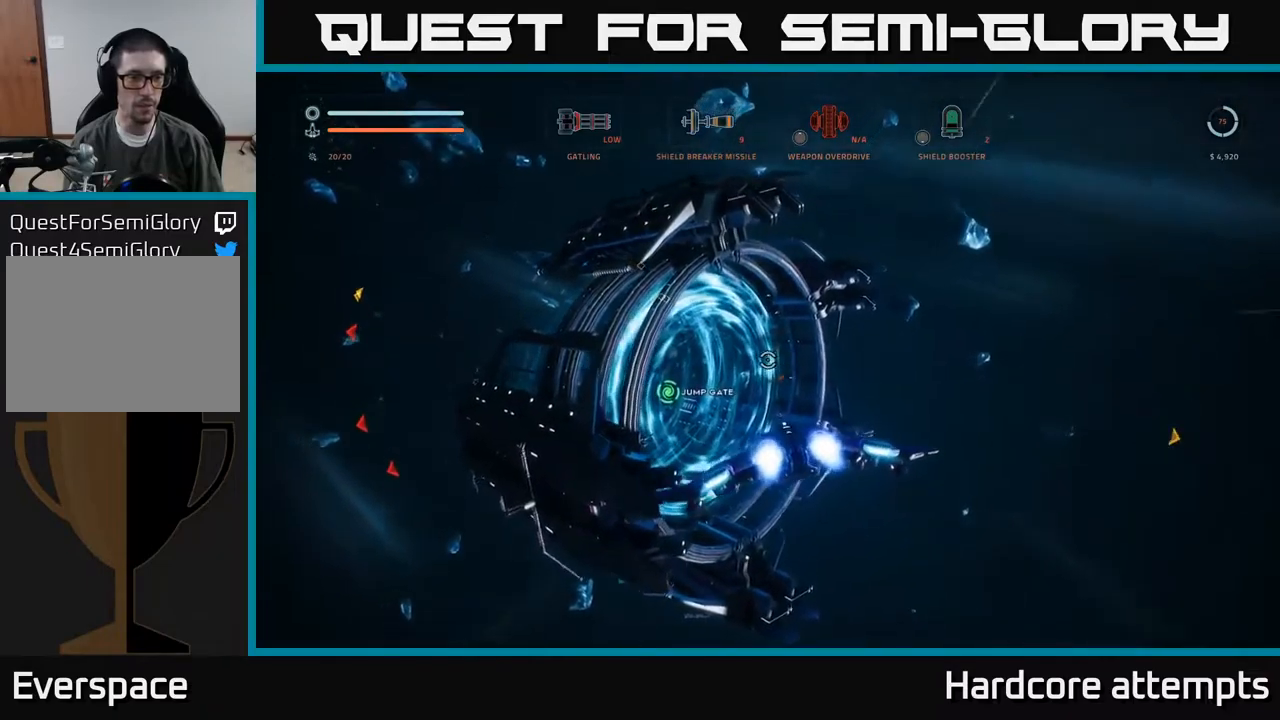
{"buttons": [], "left_stick": "center", "right_stick": "left", "events": [[150, "left_stick", "left"], [350, "left_stick", "center"]]}
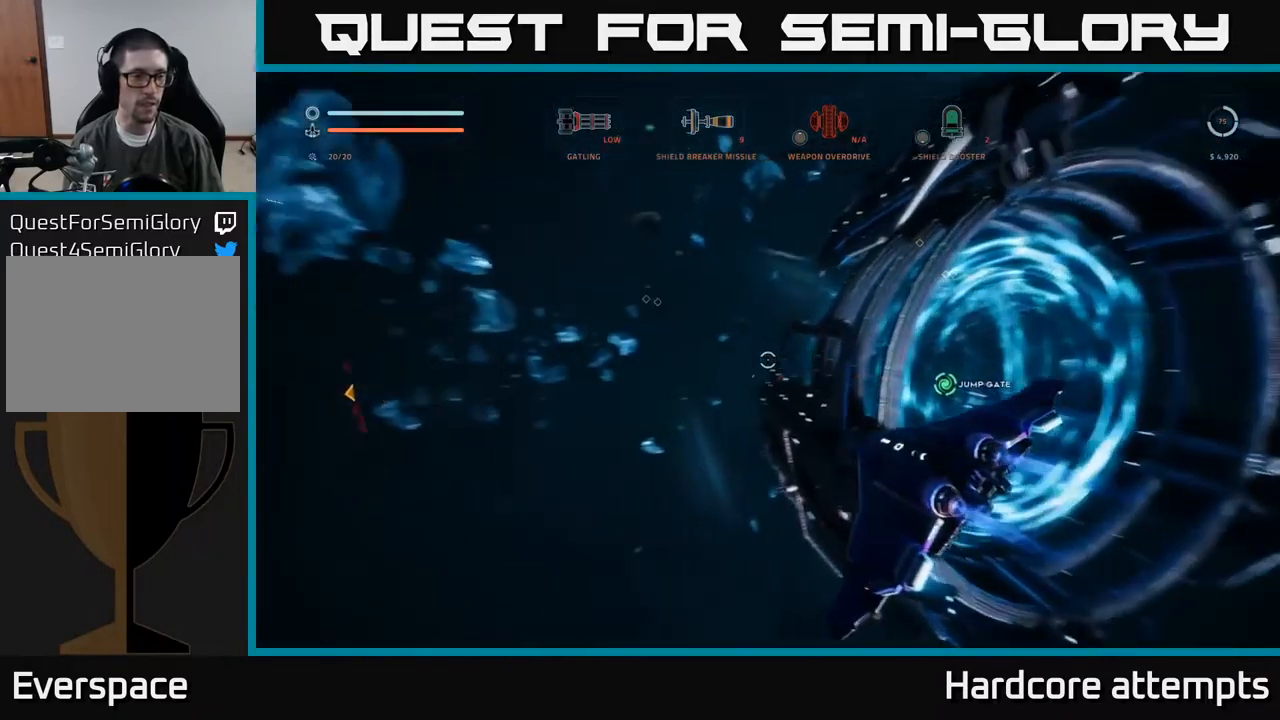
{"buttons": [], "left_stick": "up-left", "right_stick": "down-left", "events": [[66, "right_stick", "center"], [200, "left_stick", "up"], [283, "left_stick", "up-left"], [466, "B", "down"], [483, "B", "up"], [483, "right_stick", "down-left"]]}